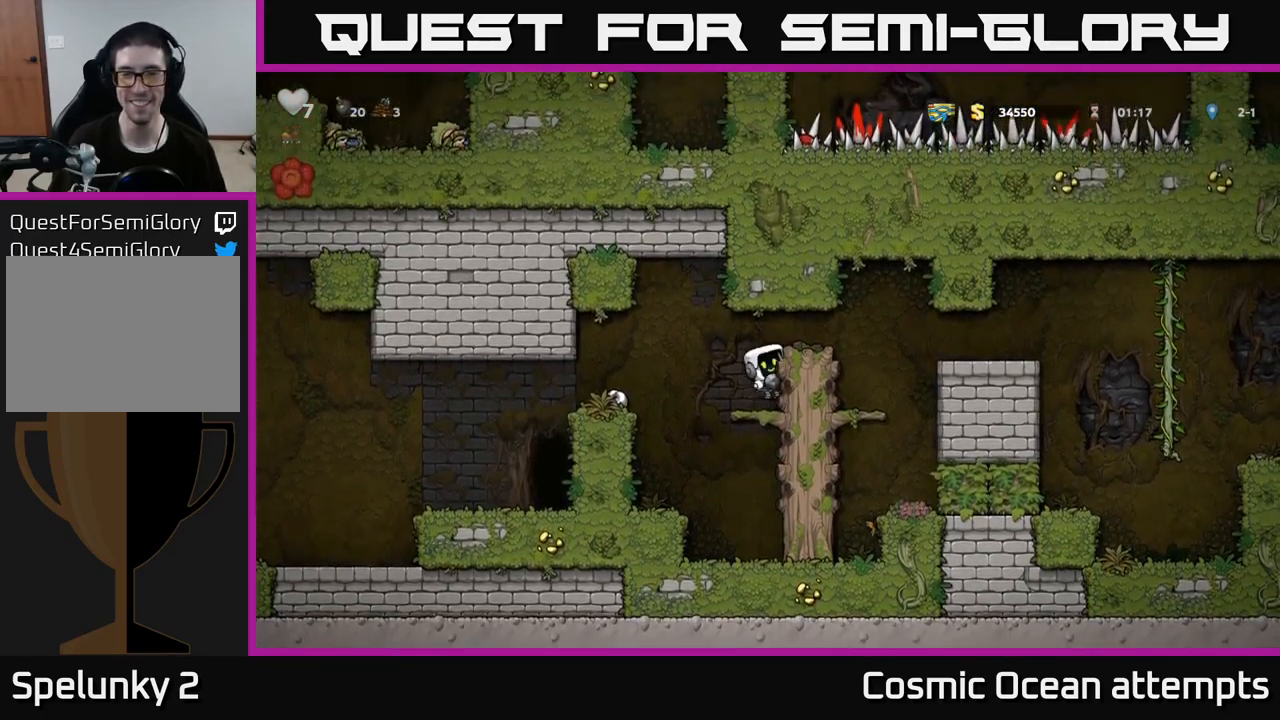
Gameplay with a controller (Xbox layout); each line is a JSON object with the inputs held at the frame after it. "events" lists button and stick changes between this image and that frame as [ms after this image, input, new state], when the widget could be followed in between.
{"buttons": [], "left_stick": "center", "right_stick": "center", "events": [[16, "DPAD_RIGHT", "up"], [50, "DPAD_LEFT", "down"], [83, "A", "down"], [183, "A", "up"], [433, "DPAD_LEFT", "up"]]}
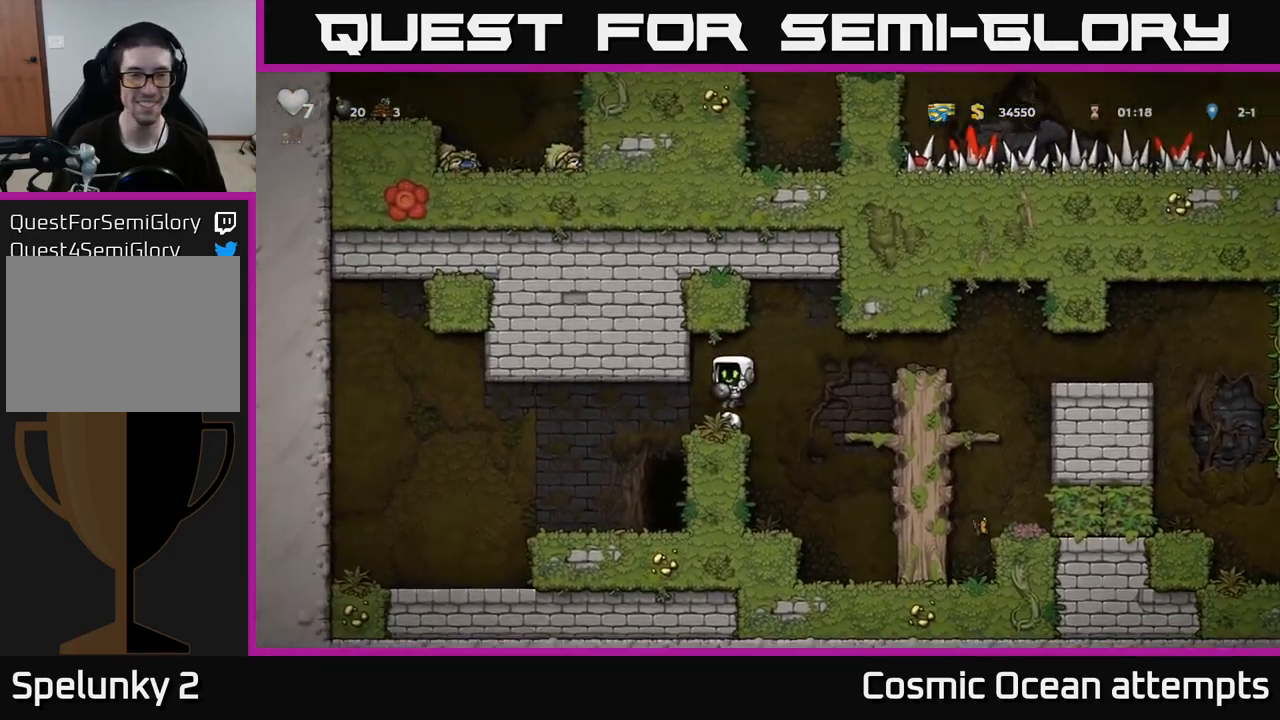
{"buttons": ["A", "DPAD_RIGHT"], "left_stick": "center", "right_stick": "center", "events": [[66, "DPAD_DOWN", "down"], [150, "X", "down"], [233, "DPAD_DOWN", "up"], [266, "X", "up"], [316, "DPAD_RIGHT", "down"], [433, "A", "down"]]}
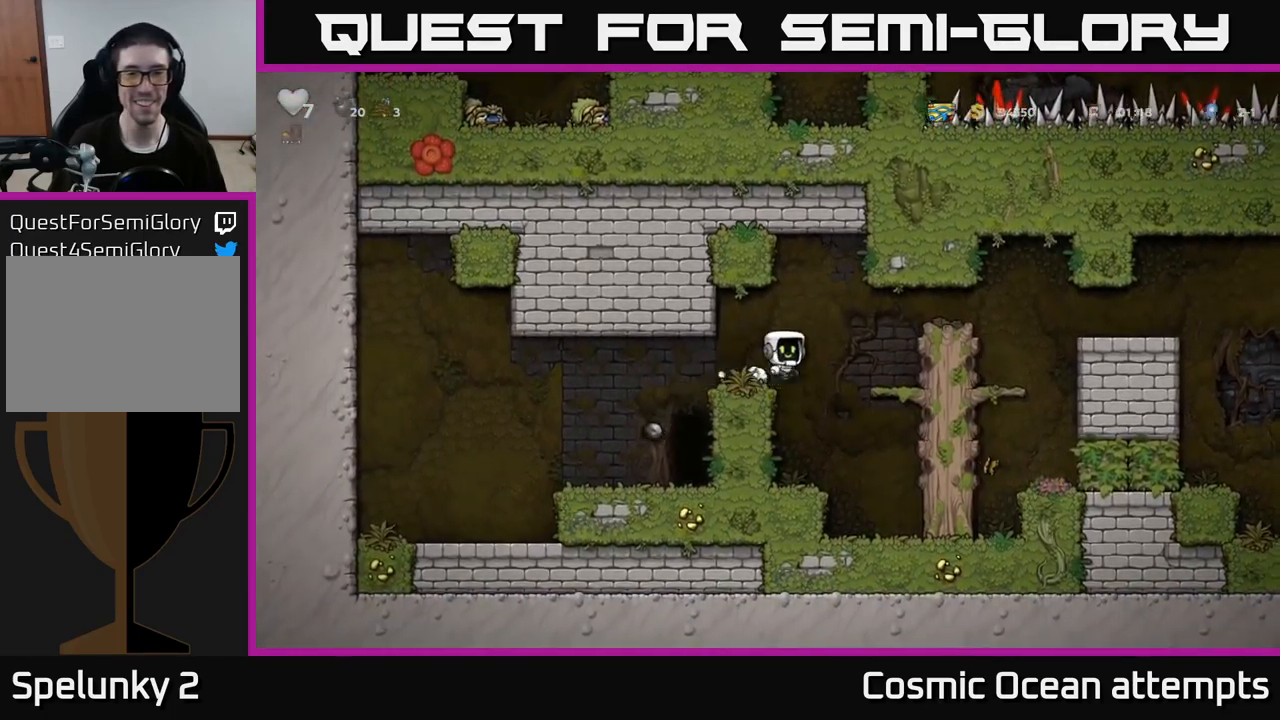
{"buttons": ["A", "DPAD_RIGHT"], "left_stick": "center", "right_stick": "center", "events": [[133, "A", "up"], [433, "A", "down"]]}
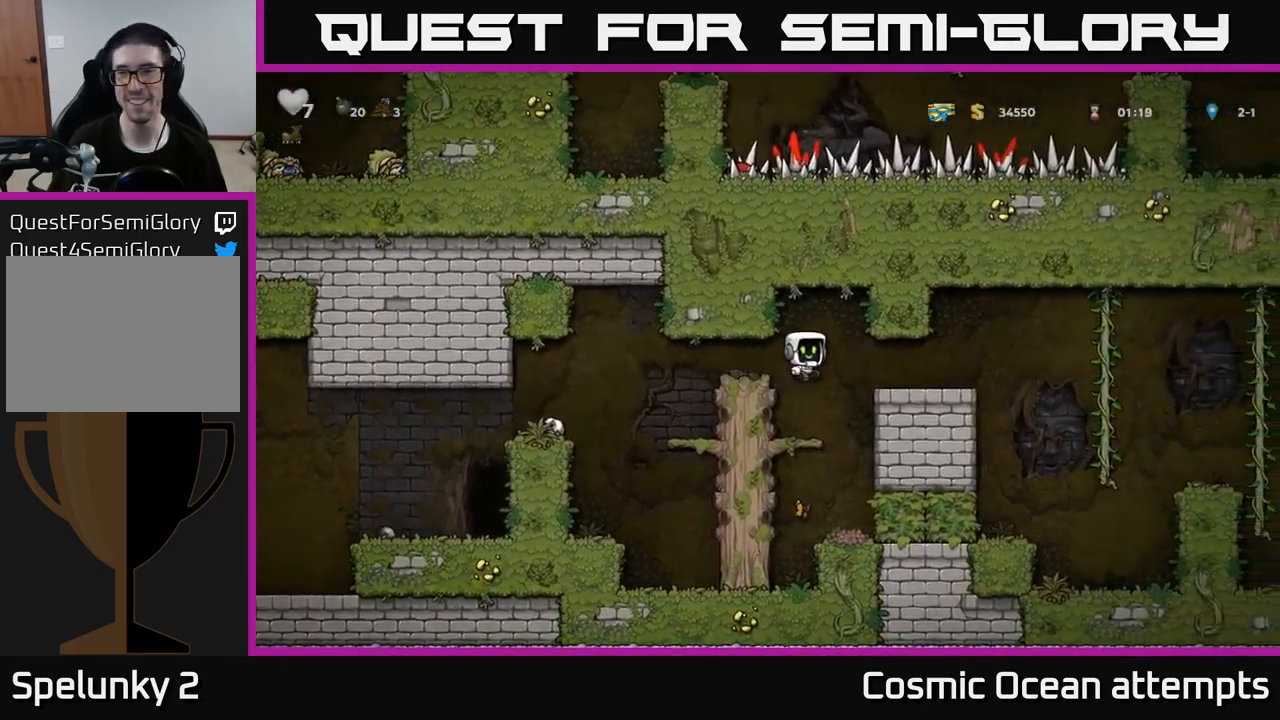
{"buttons": ["DPAD_RIGHT"], "left_stick": "center", "right_stick": "center", "events": [[150, "A", "up"]]}
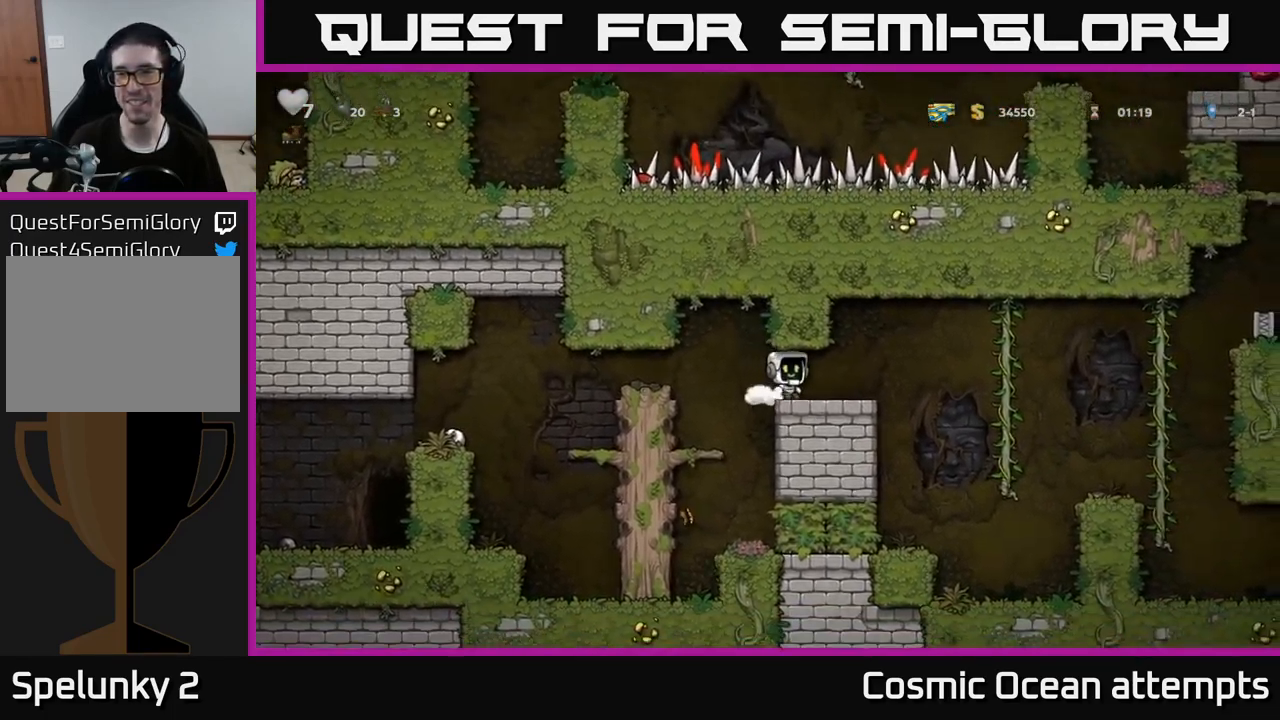
{"buttons": ["DPAD_RIGHT"], "left_stick": "center", "right_stick": "center", "events": [[100, "A", "down"], [266, "A", "up"], [400, "DPAD_UP", "down"], [416, "DPAD_RIGHT", "up"], [500, "DPAD_RIGHT", "down"], [500, "DPAD_UP", "up"]]}
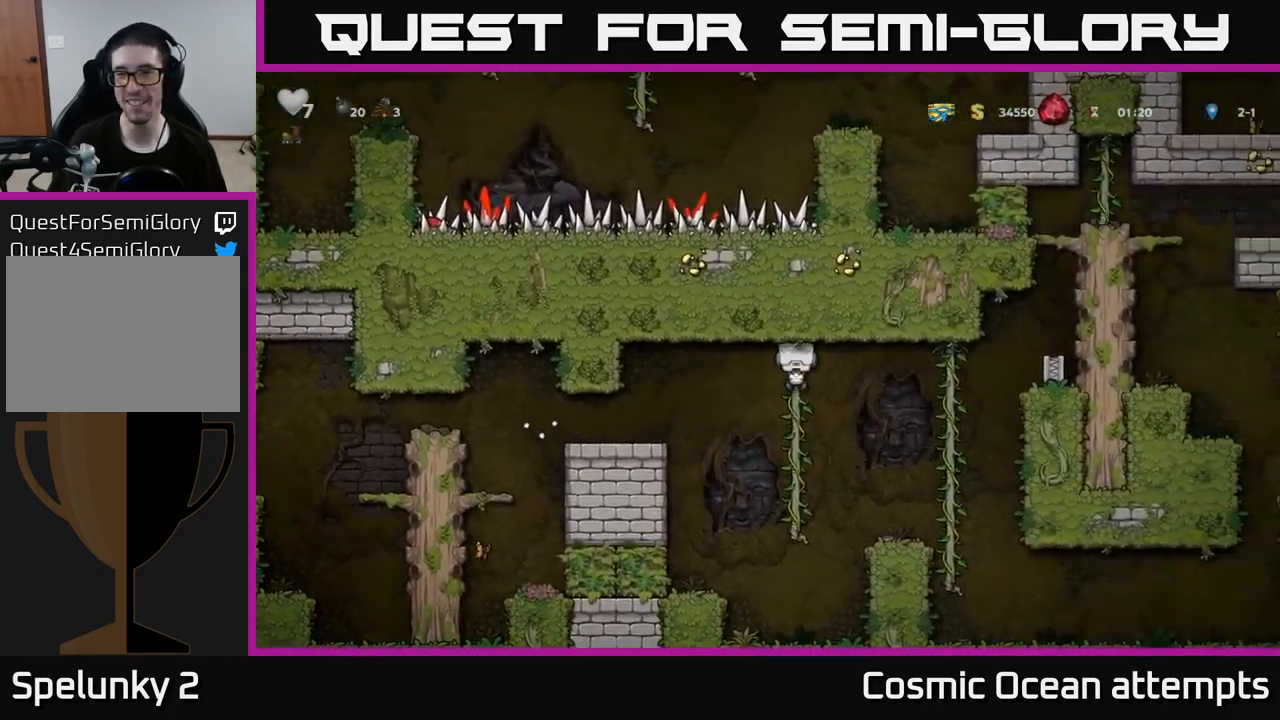
{"buttons": [], "left_stick": "center", "right_stick": "center", "events": [[50, "A", "down"], [200, "A", "up"], [316, "DPAD_RIGHT", "up"]]}
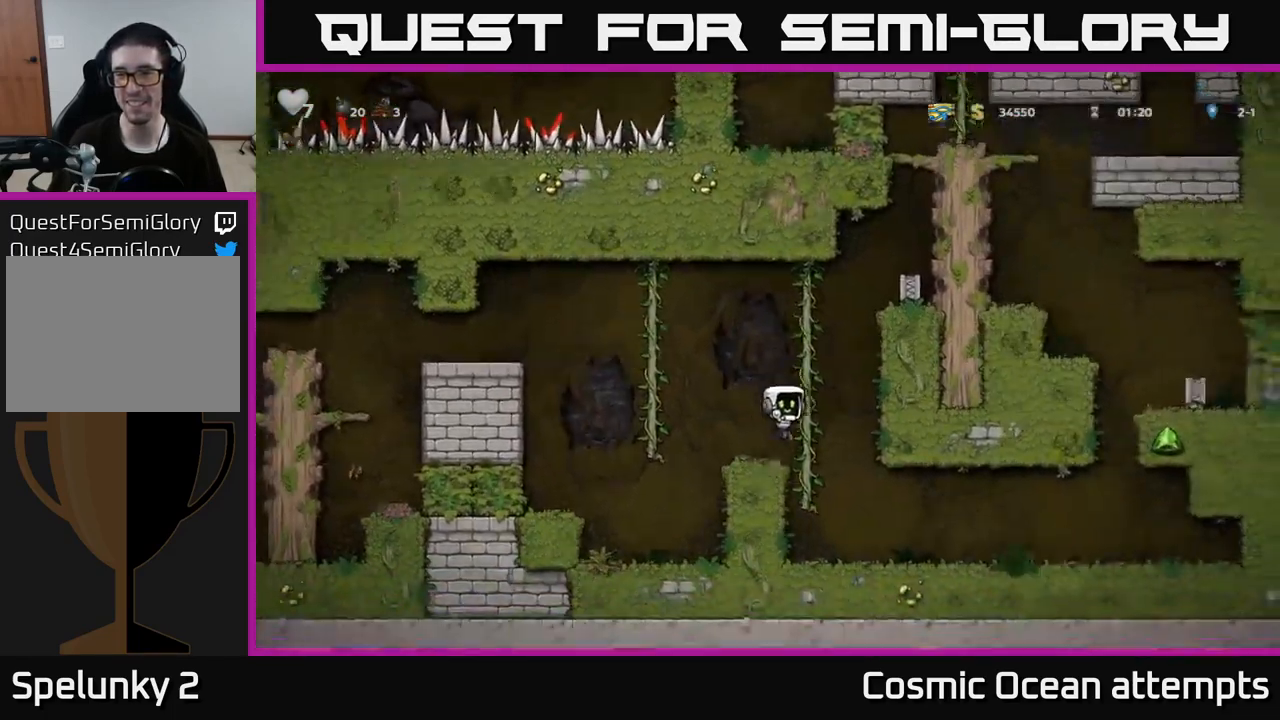
{"buttons": ["A", "DPAD_RIGHT"], "left_stick": "center", "right_stick": "center", "events": [[83, "A", "down"], [150, "DPAD_RIGHT", "down"], [250, "DPAD_UP", "down"], [283, "A", "up"], [300, "DPAD_RIGHT", "up"], [466, "A", "down"], [466, "DPAD_RIGHT", "down"], [483, "DPAD_UP", "up"]]}
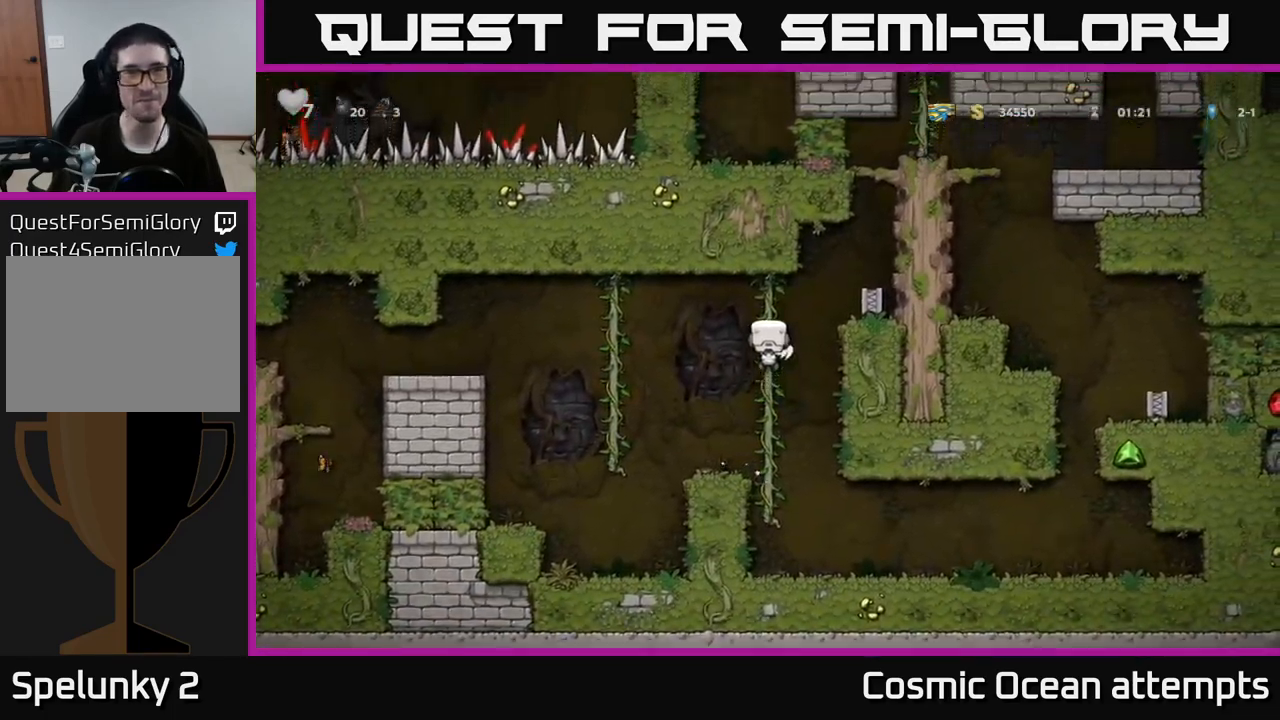
{"buttons": [], "left_stick": "center", "right_stick": "center", "events": [[133, "A", "up"], [300, "DPAD_RIGHT", "up"]]}
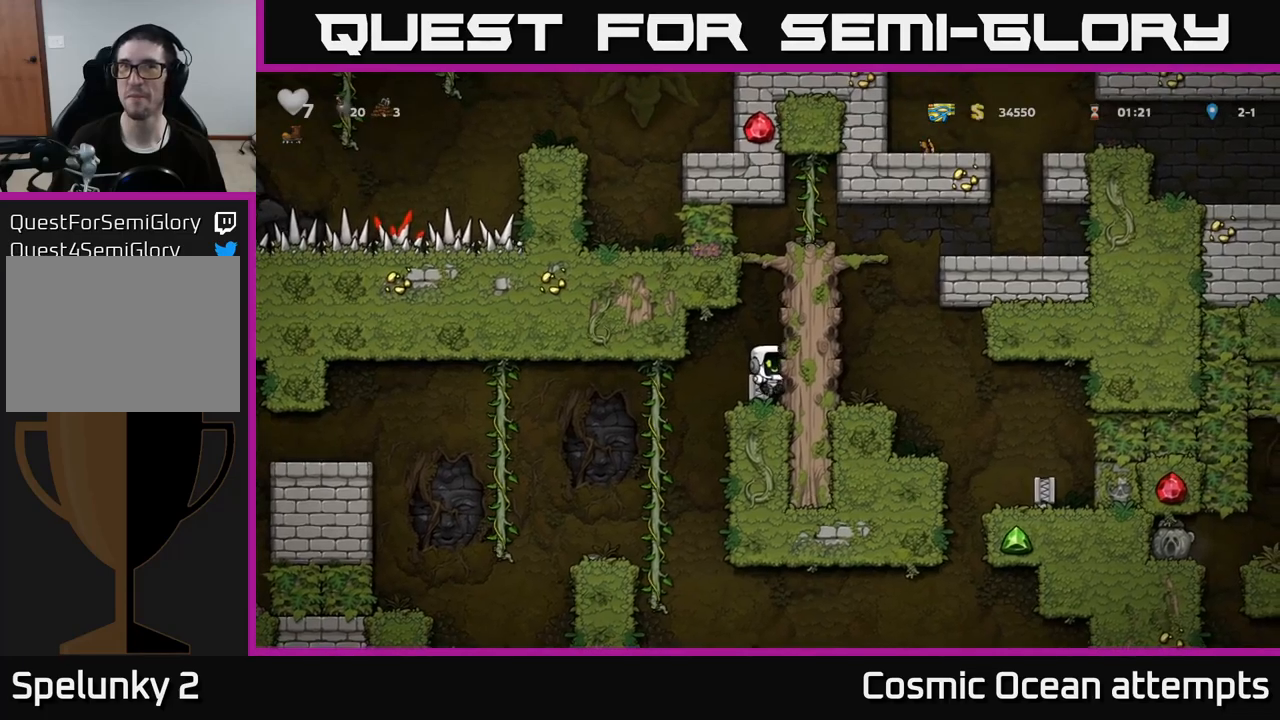
{"buttons": ["A", "DPAD_RIGHT"], "left_stick": "center", "right_stick": "center", "events": [[17, "A", "down"], [83, "DPAD_RIGHT", "down"], [217, "A", "up"], [400, "A", "down"]]}
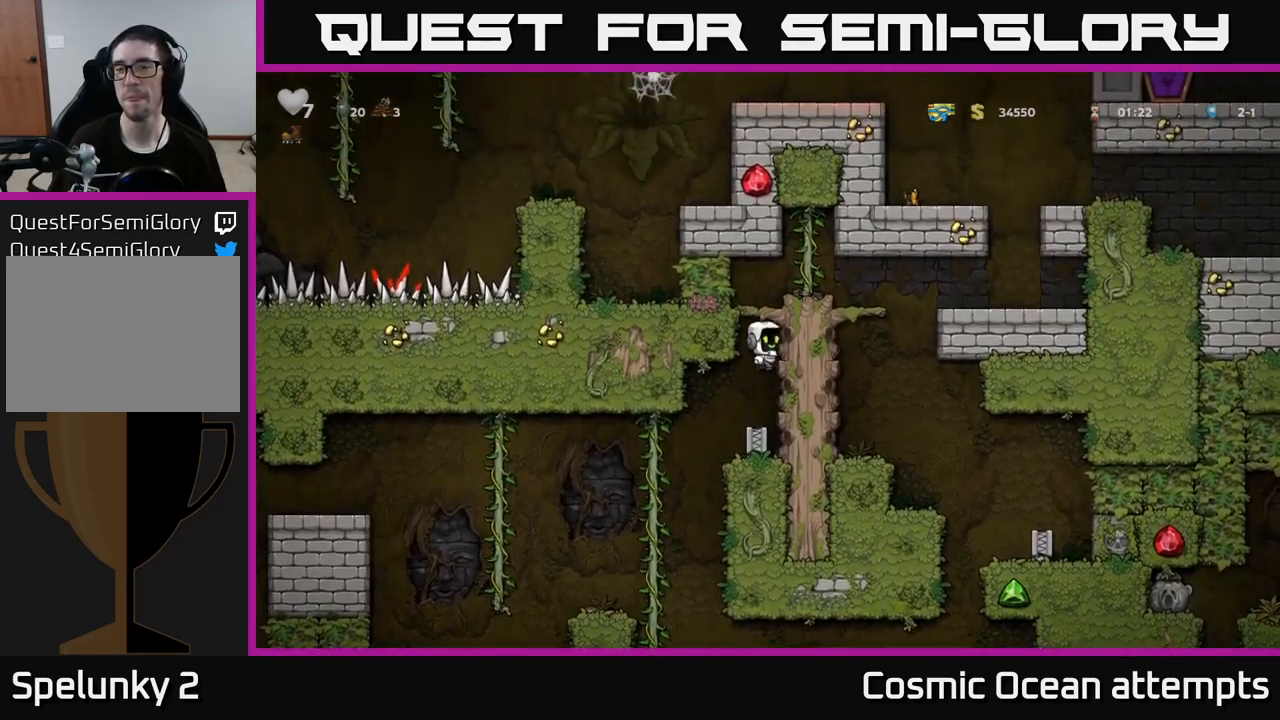
{"buttons": ["DPAD_RIGHT"], "left_stick": "center", "right_stick": "center", "events": [[33, "A", "up"], [267, "A", "down"], [433, "A", "up"]]}
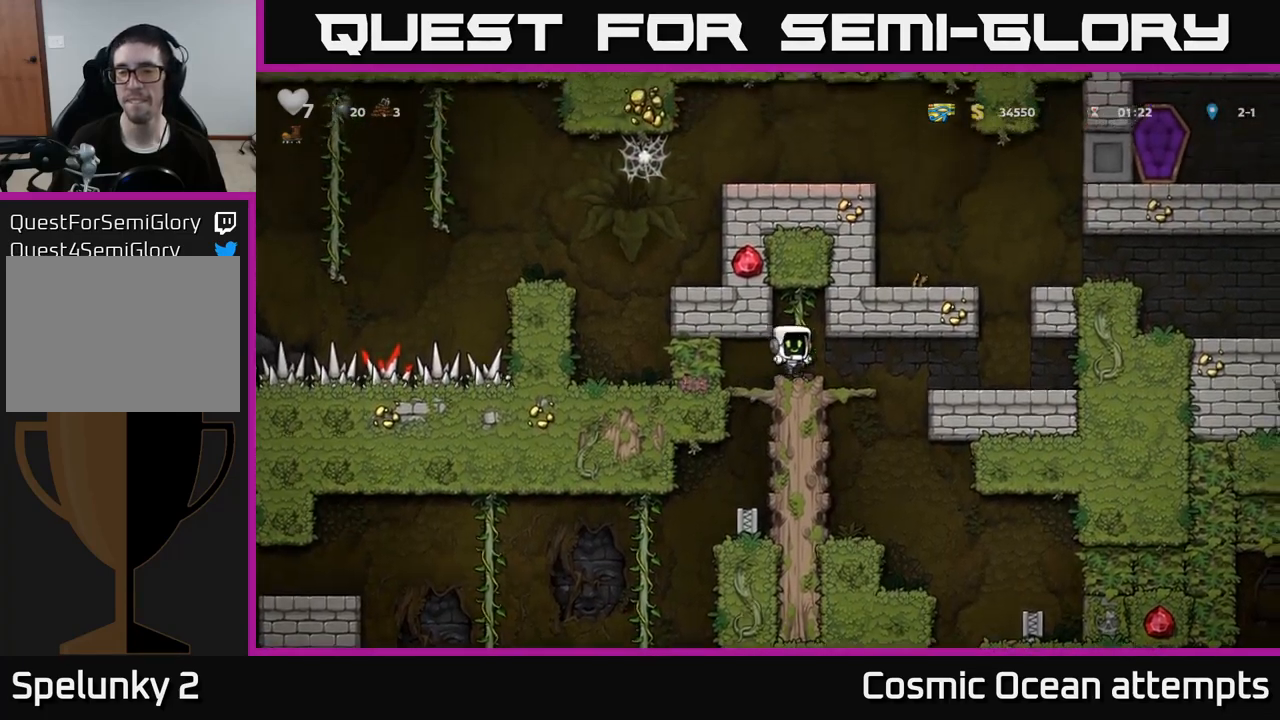
{"buttons": [], "left_stick": "center", "right_stick": "center", "events": [[33, "DPAD_RIGHT", "up"], [283, "DPAD_DOWN", "down"], [350, "A", "down"], [467, "A", "up"], [483, "DPAD_DOWN", "up"]]}
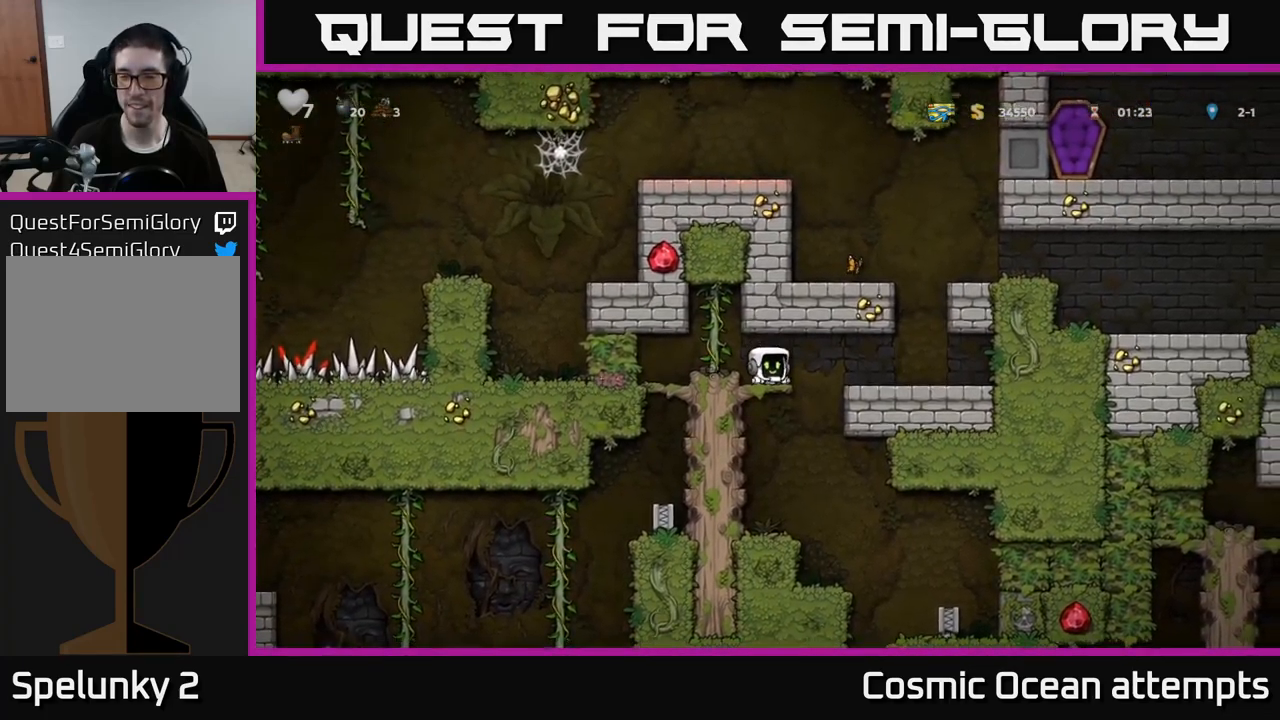
{"buttons": ["DPAD_RIGHT"], "left_stick": "center", "right_stick": "center", "events": [[317, "DPAD_RIGHT", "down"]]}
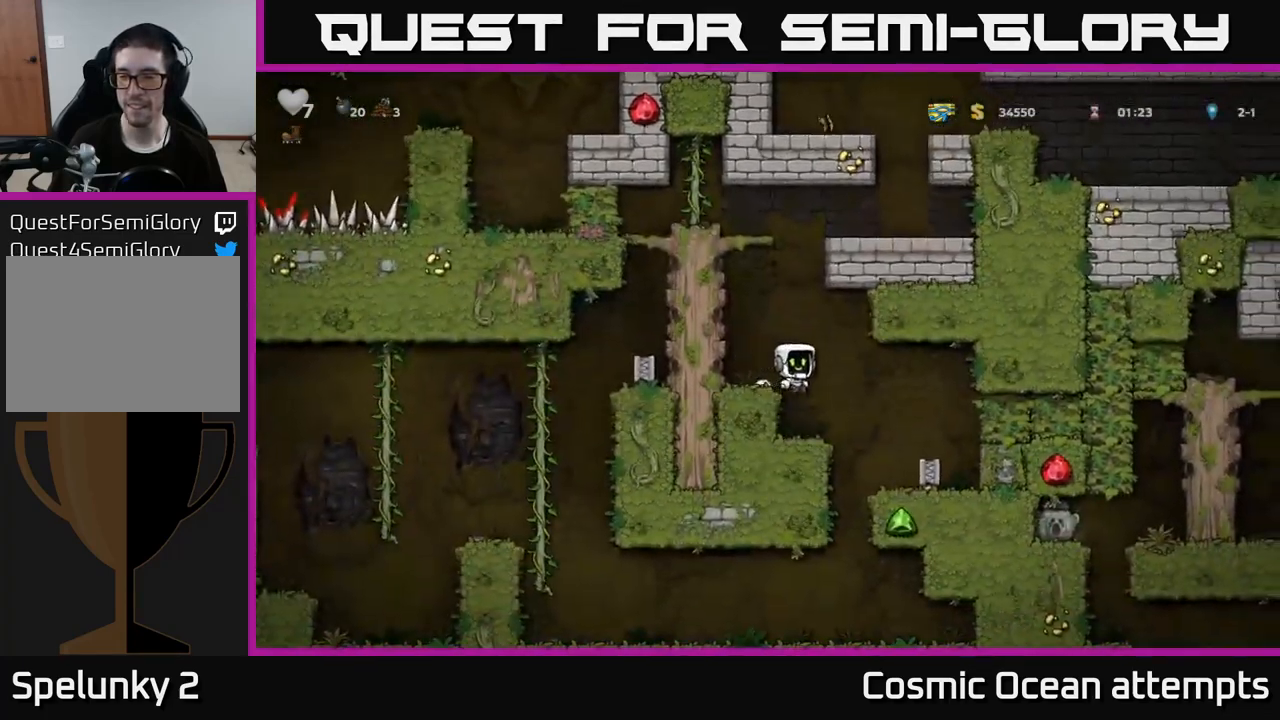
{"buttons": [], "left_stick": "center", "right_stick": "center", "events": [[117, "DPAD_RIGHT", "up"]]}
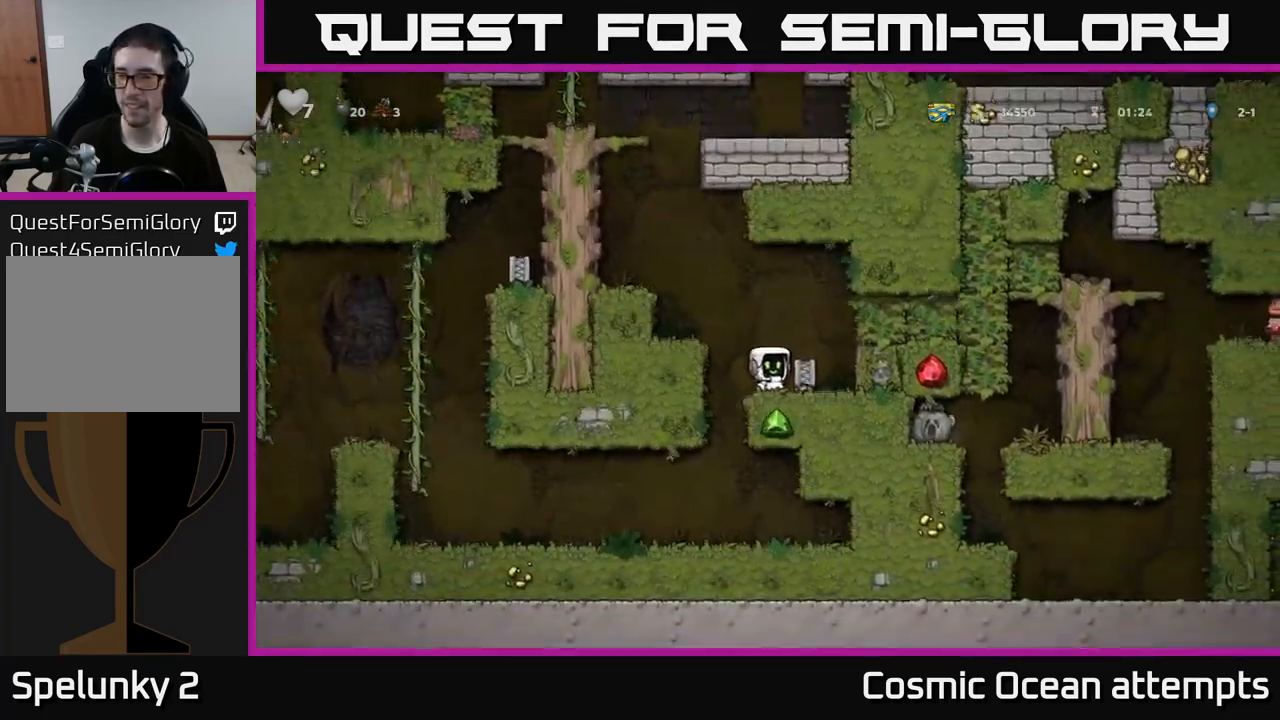
{"buttons": [], "left_stick": "center", "right_stick": "center", "events": [[33, "DPAD_LEFT", "down"], [50, "A", "down"], [233, "A", "up"], [267, "DPAD_LEFT", "up"]]}
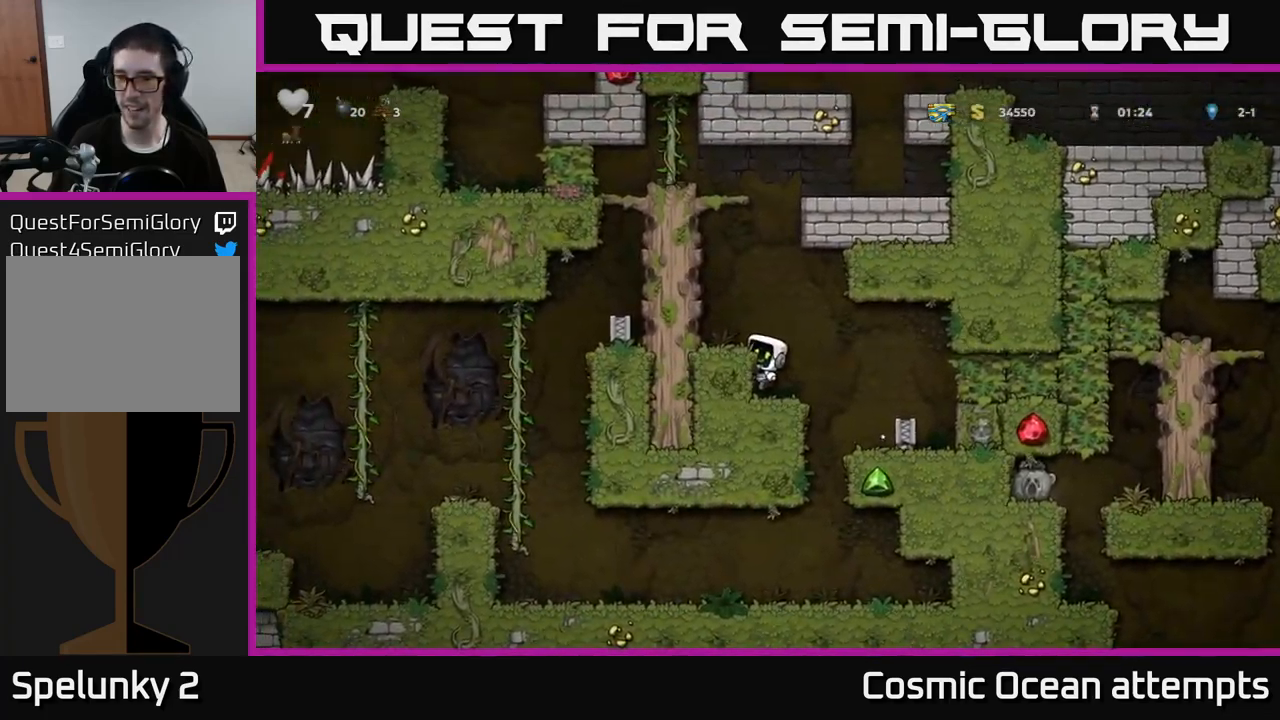
{"buttons": [], "left_stick": "center", "right_stick": "center", "events": [[183, "A", "down"], [250, "DPAD_LEFT", "down"], [350, "A", "up"], [383, "DPAD_LEFT", "up"]]}
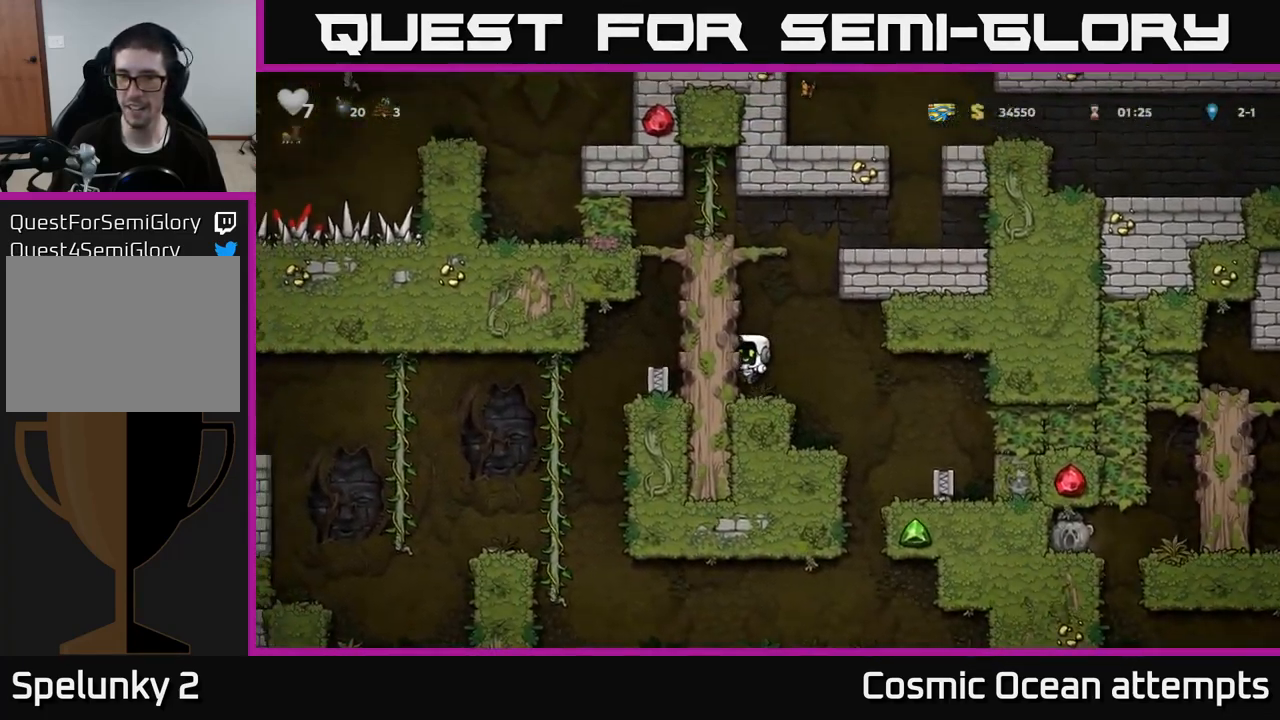
{"buttons": ["A", "DPAD_LEFT"], "left_stick": "center", "right_stick": "center", "events": [[117, "DPAD_LEFT", "down"], [150, "A", "down"], [317, "A", "up"], [417, "A", "down"]]}
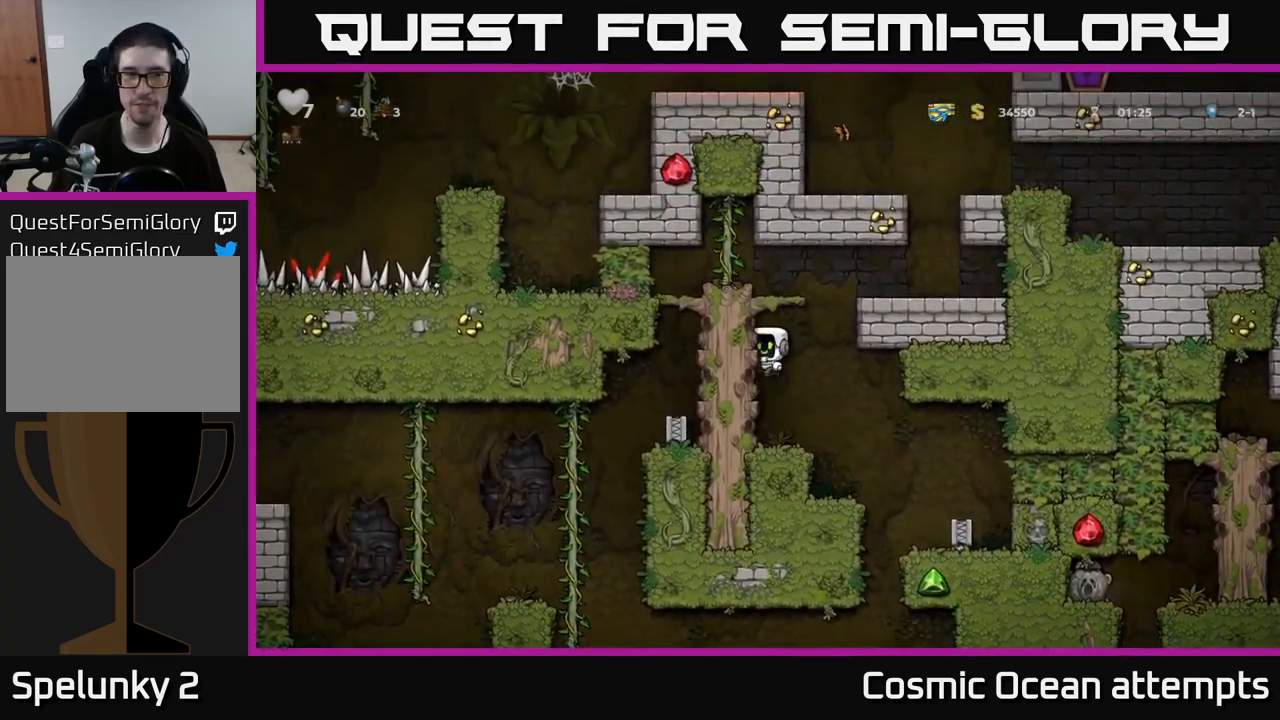
{"buttons": ["DPAD_LEFT"], "left_stick": "center", "right_stick": "center", "events": [[67, "A", "up"], [333, "A", "down"], [450, "A", "up"]]}
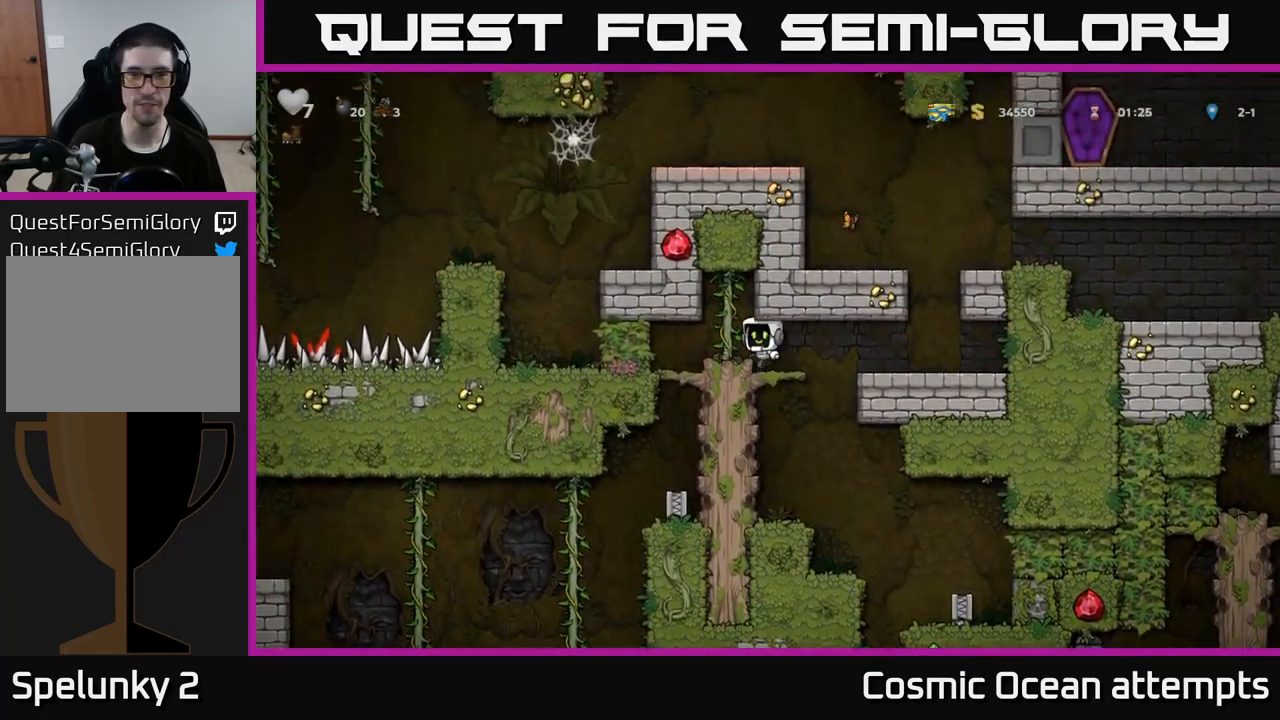
{"buttons": ["DPAD_RIGHT"], "left_stick": "center", "right_stick": "center", "events": [[50, "DPAD_LEFT", "up"], [150, "DPAD_RIGHT", "down"]]}
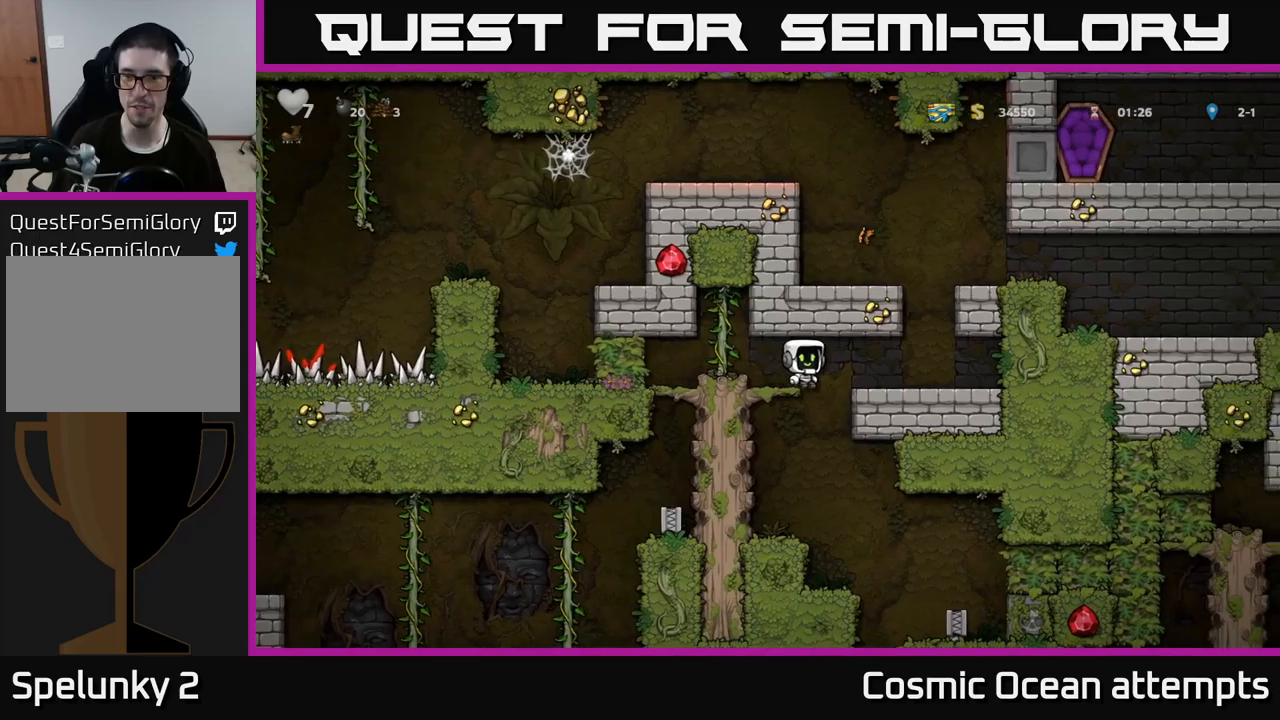
{"buttons": ["DPAD_RIGHT"], "left_stick": "center", "right_stick": "center", "events": [[200, "A", "down"], [384, "A", "up"]]}
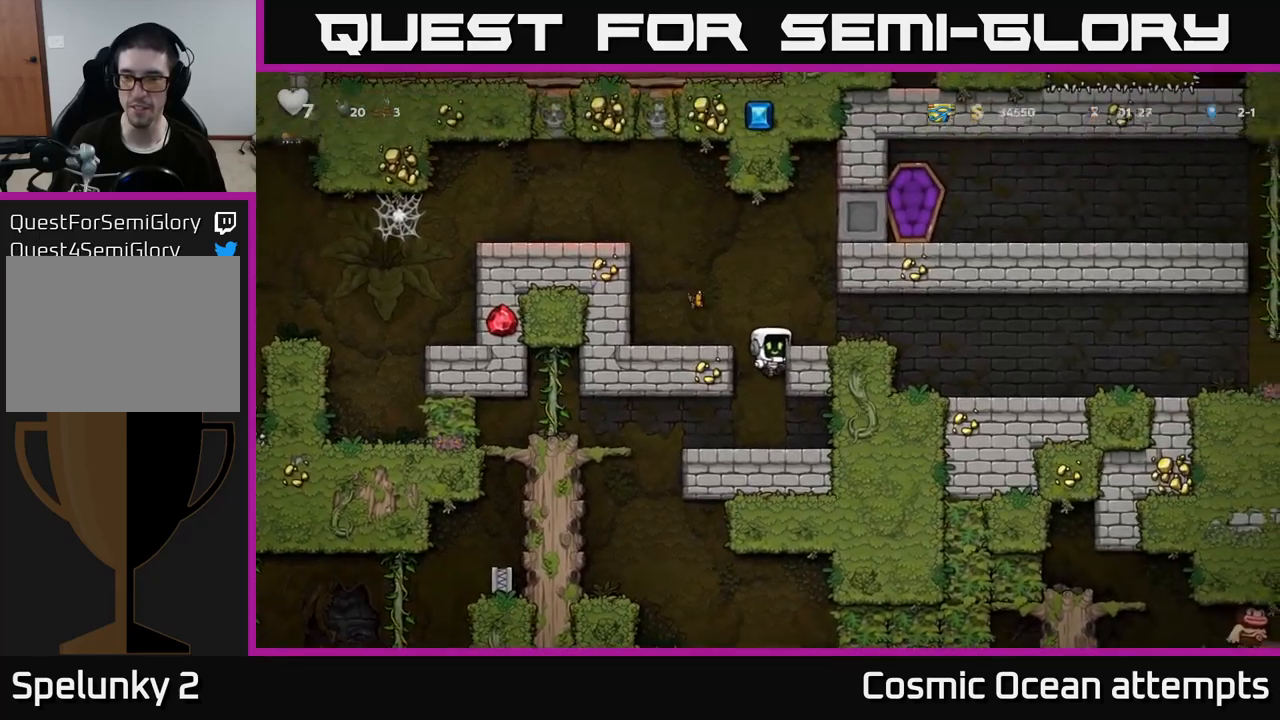
{"buttons": ["DPAD_RIGHT"], "left_stick": "center", "right_stick": "center", "events": [[84, "A", "down"], [200, "A", "up"]]}
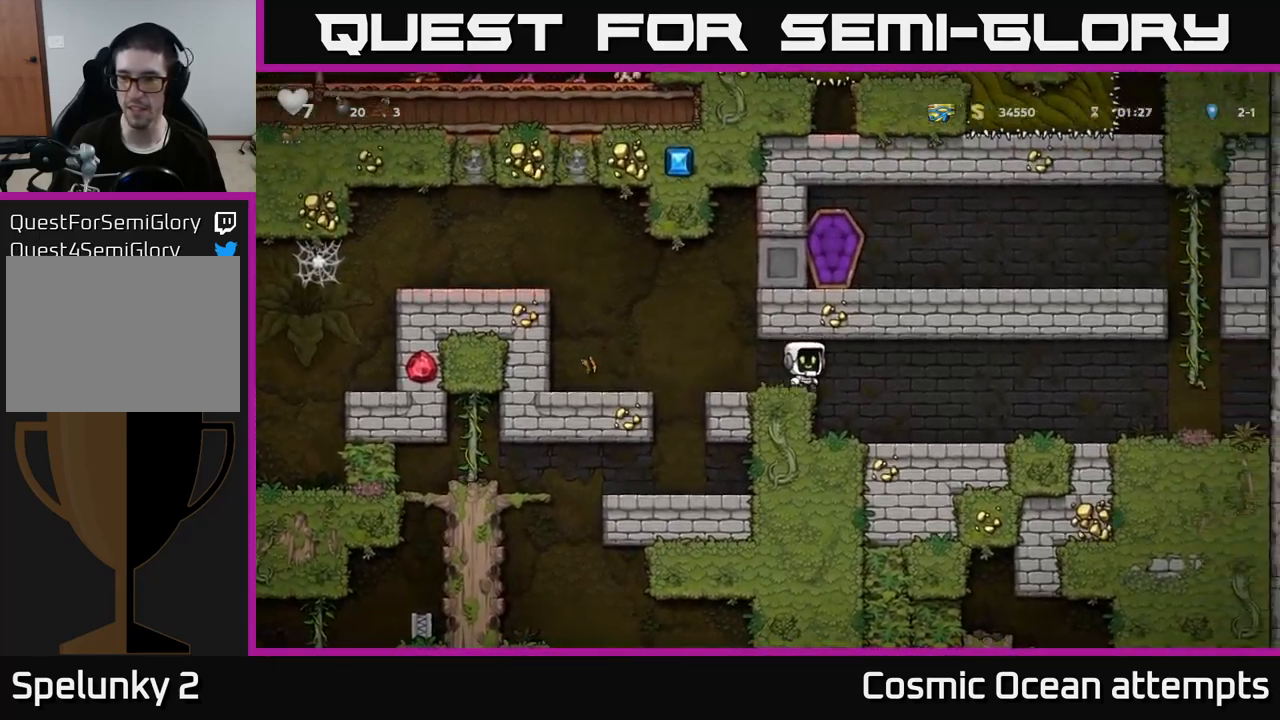
{"buttons": ["DPAD_DOWN"], "left_stick": "center", "right_stick": "center", "events": [[384, "DPAD_DOWN", "down"], [400, "DPAD_RIGHT", "up"]]}
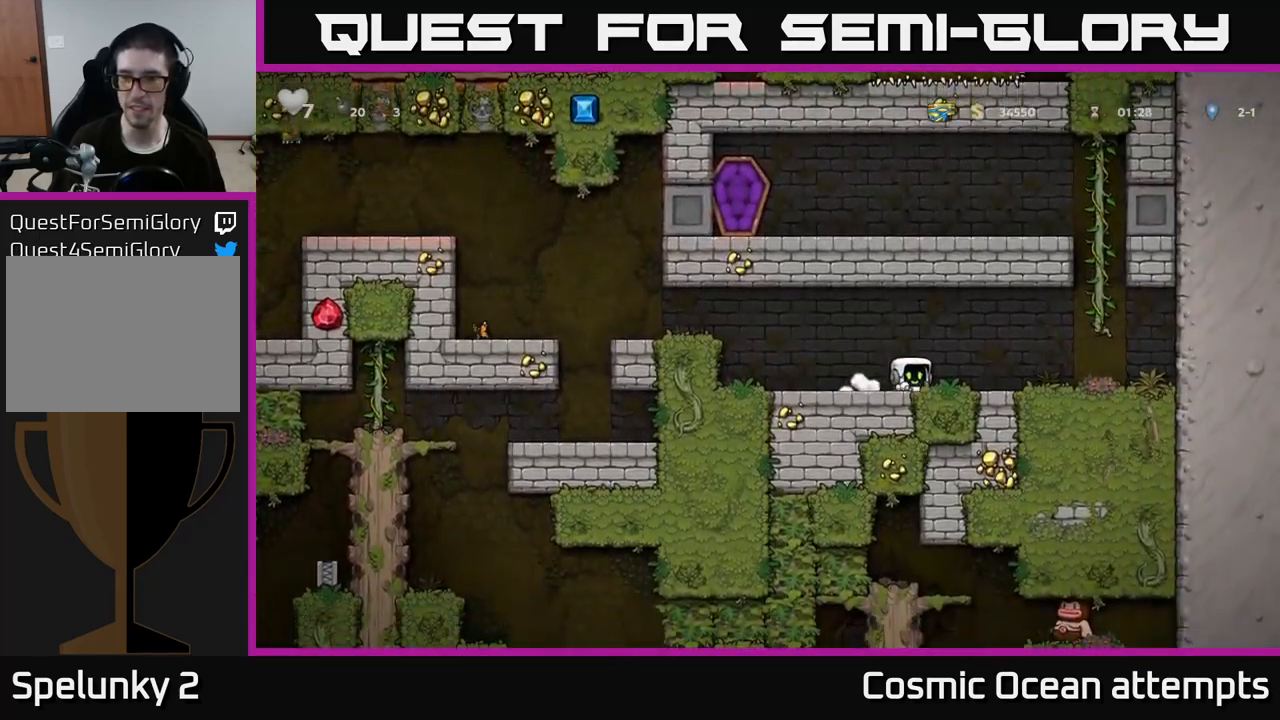
{"buttons": ["DPAD_DOWN"], "left_stick": "center", "right_stick": "center", "events": []}
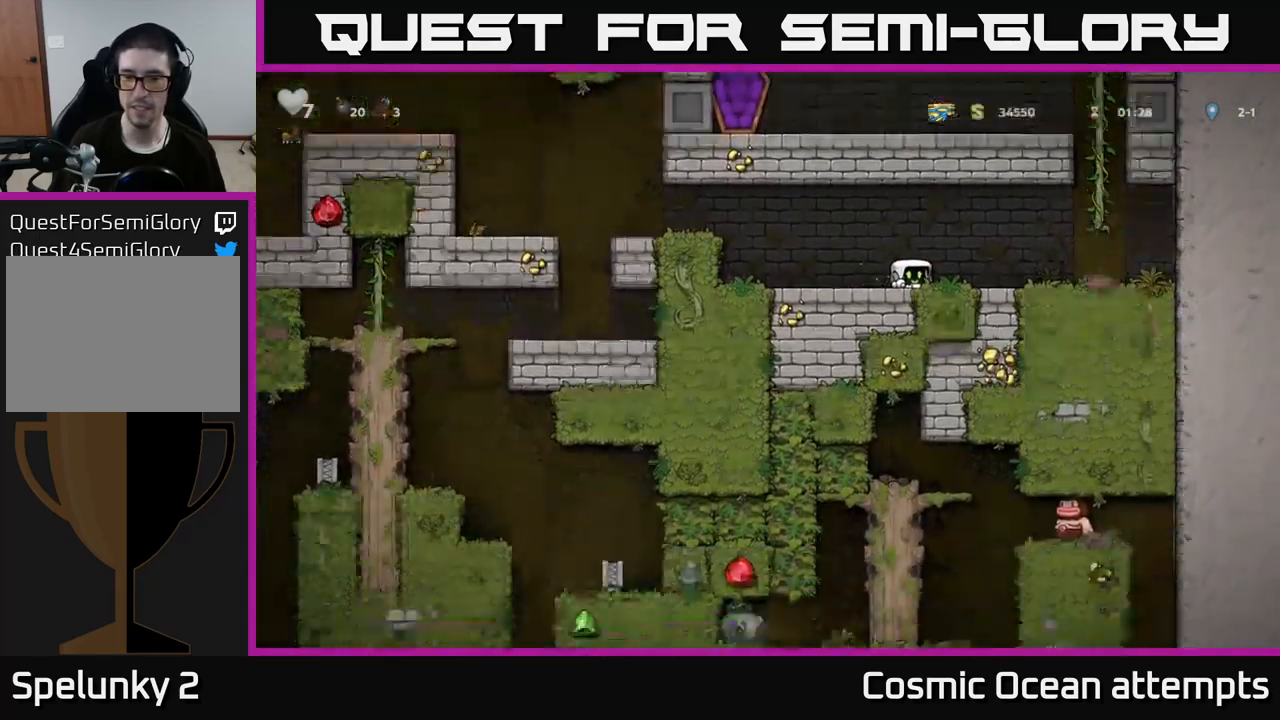
{"buttons": ["DPAD_DOWN"], "left_stick": "center", "right_stick": "center", "events": []}
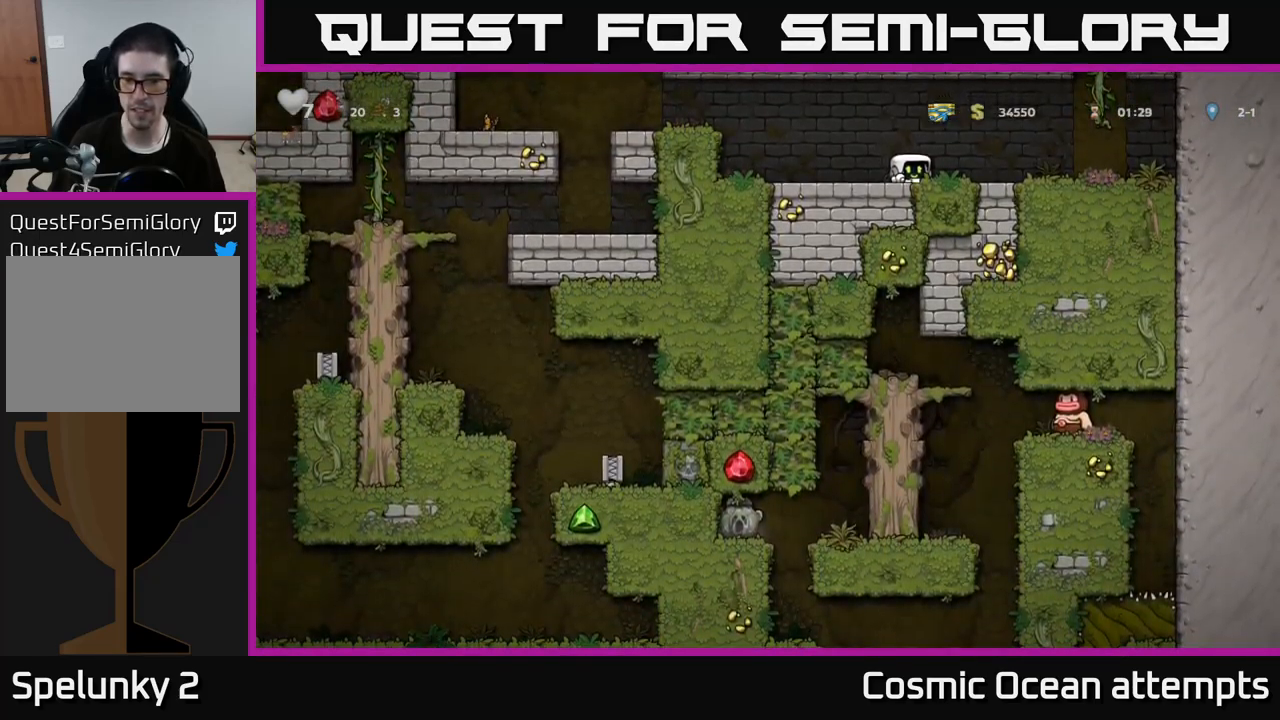
{"buttons": ["DPAD_DOWN"], "left_stick": "center", "right_stick": "center", "events": []}
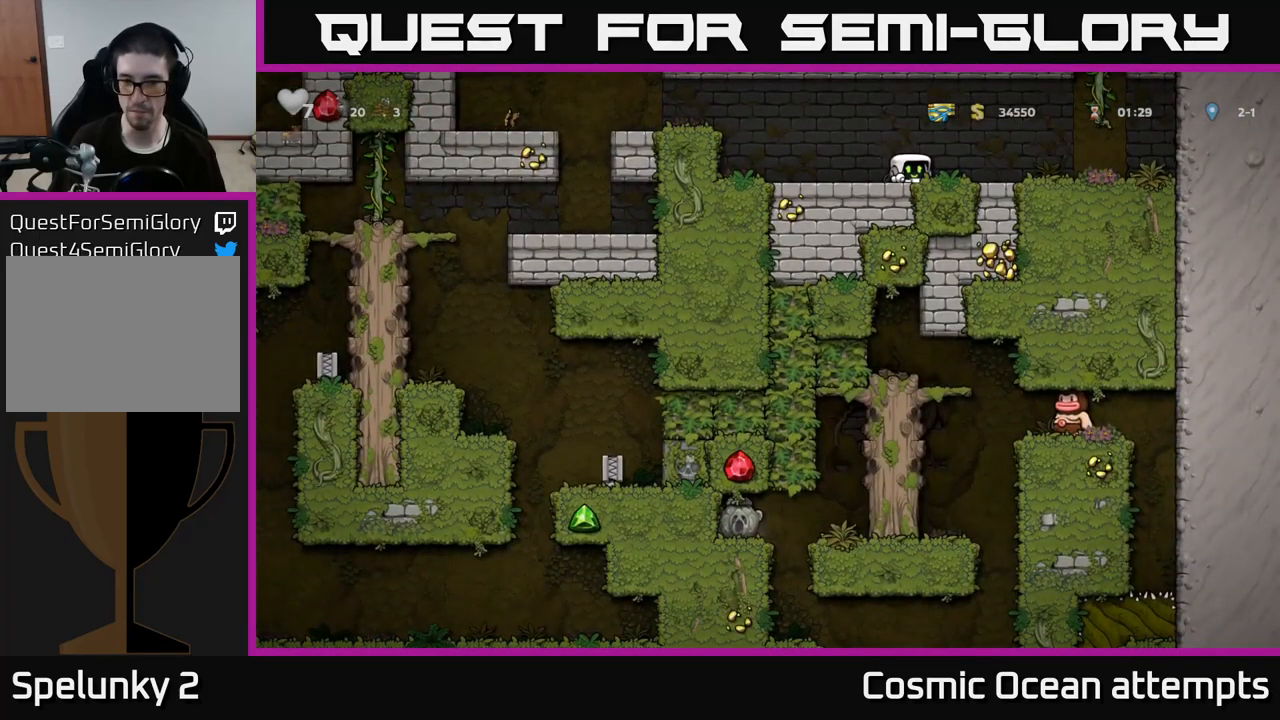
{"buttons": ["DPAD_DOWN"], "left_stick": "center", "right_stick": "center", "events": []}
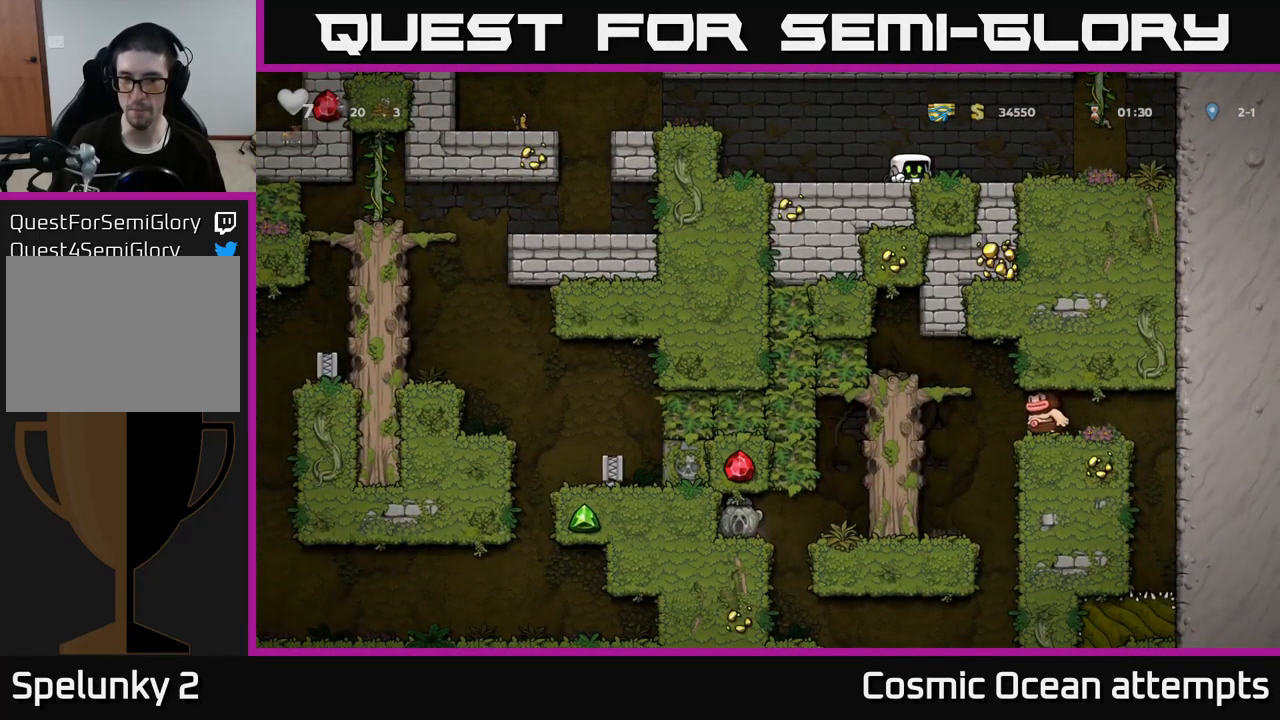
{"buttons": ["DPAD_DOWN"], "left_stick": "center", "right_stick": "center", "events": []}
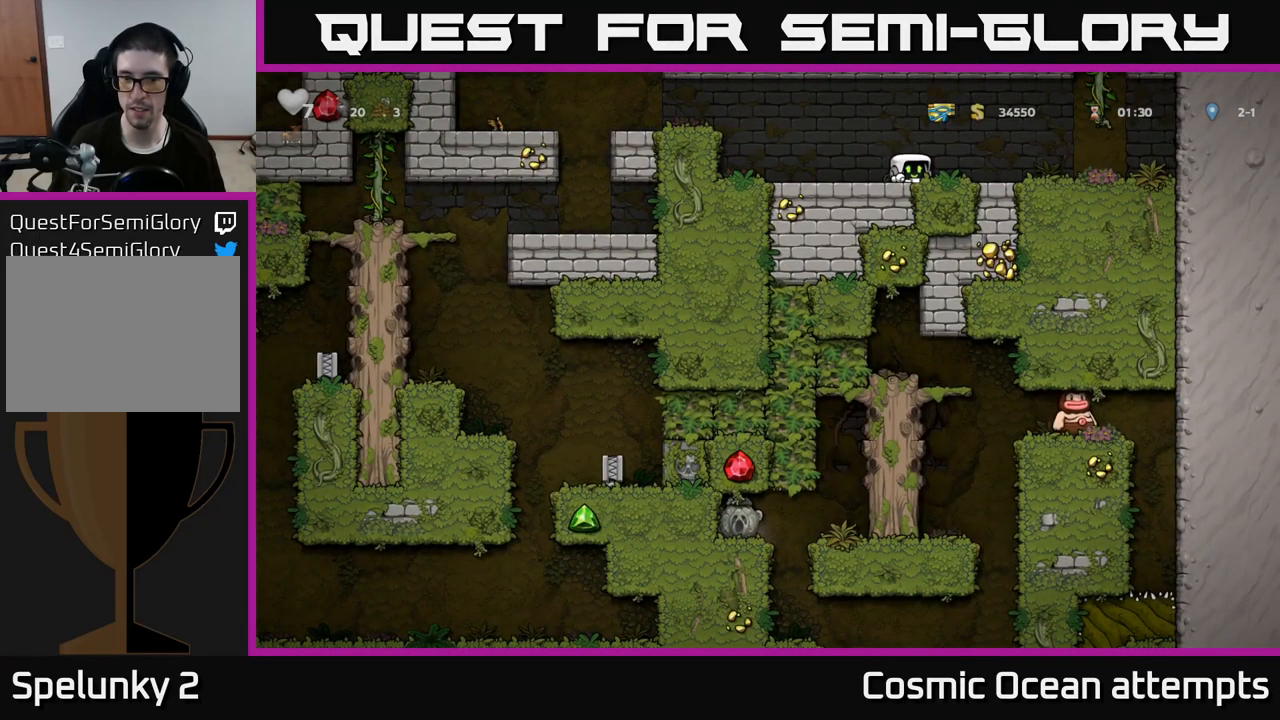
{"buttons": ["DPAD_DOWN"], "left_stick": "center", "right_stick": "center", "events": []}
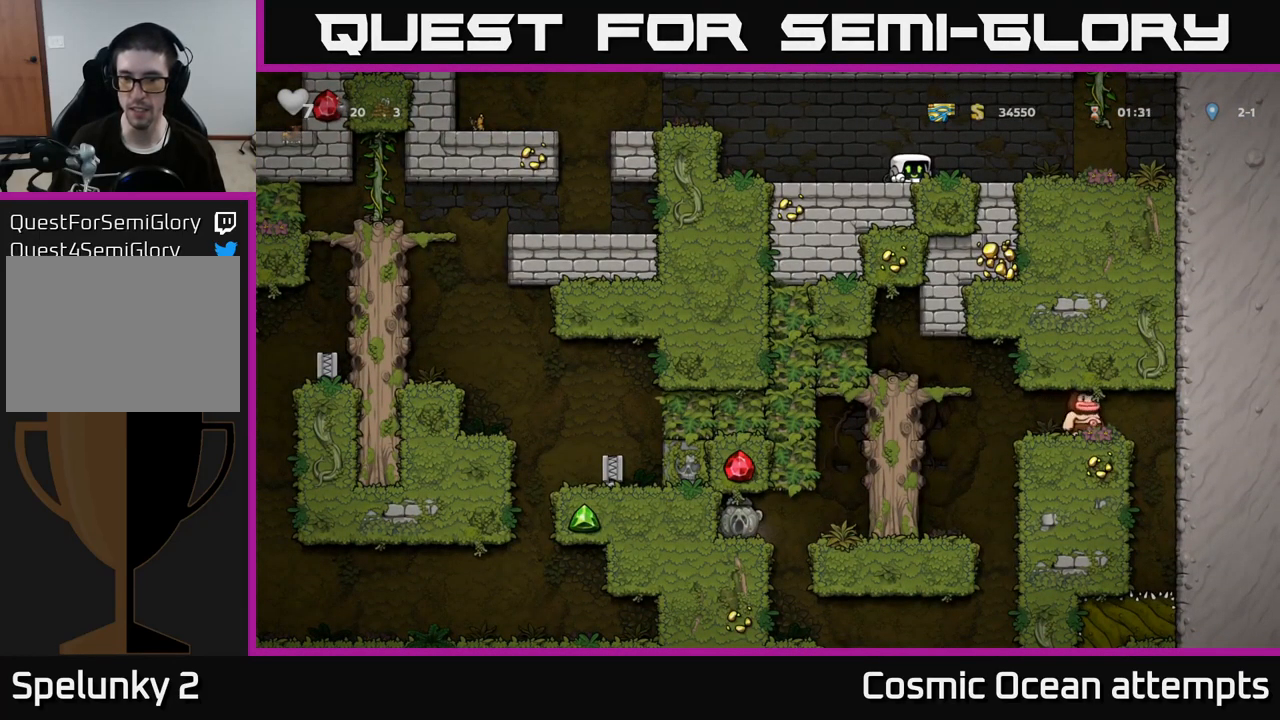
{"buttons": ["DPAD_DOWN"], "left_stick": "center", "right_stick": "center", "events": []}
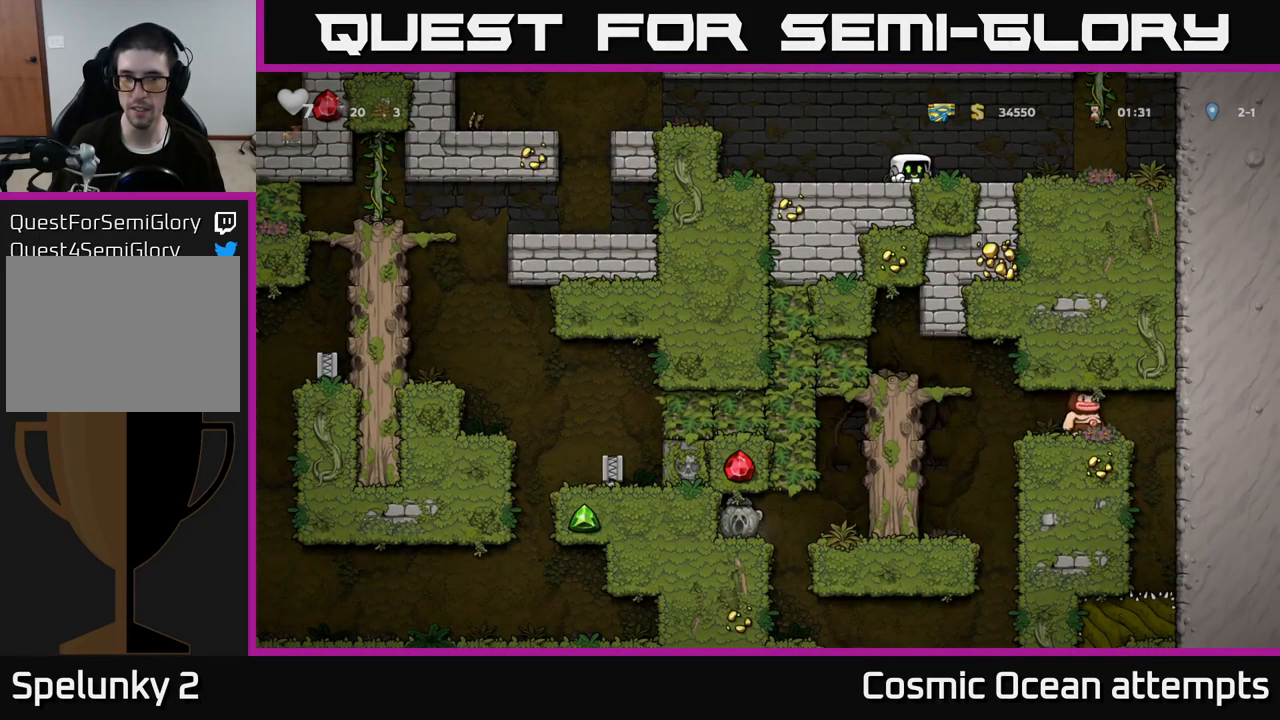
{"buttons": ["DPAD_DOWN"], "left_stick": "center", "right_stick": "center", "events": []}
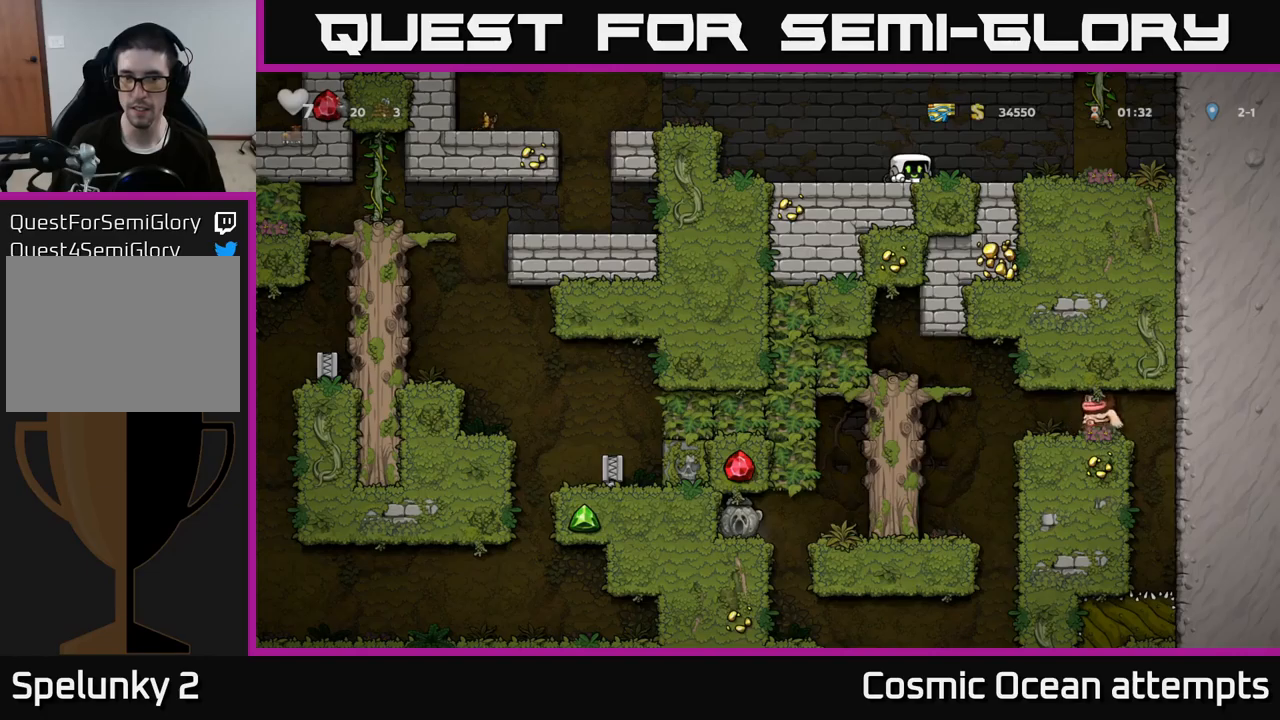
{"buttons": ["A", "DPAD_LEFT"], "left_stick": "center", "right_stick": "center", "events": [[216, "DPAD_DOWN", "up"], [233, "DPAD_LEFT", "down"], [250, "A", "down"]]}